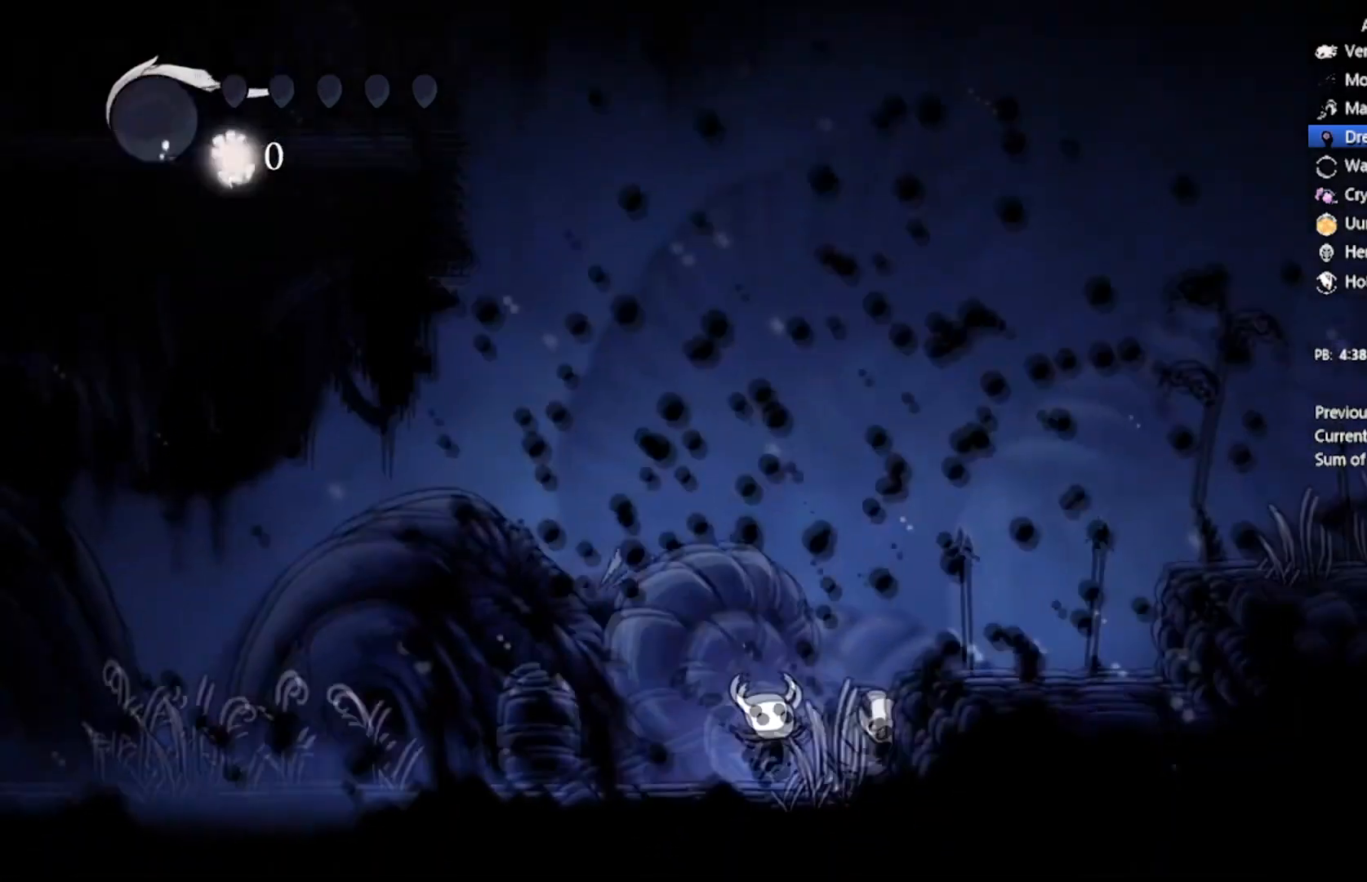
Gameplay with a controller (Xbox layout); each line is a JSON object with the inputs held at the frame after it. "events" lists button and stick changes between this image and that frame as [ms after this image, input, new state], when the widget could be followed in between. Not read: right_stick.
{"buttons": [], "left_stick": "center", "events": []}
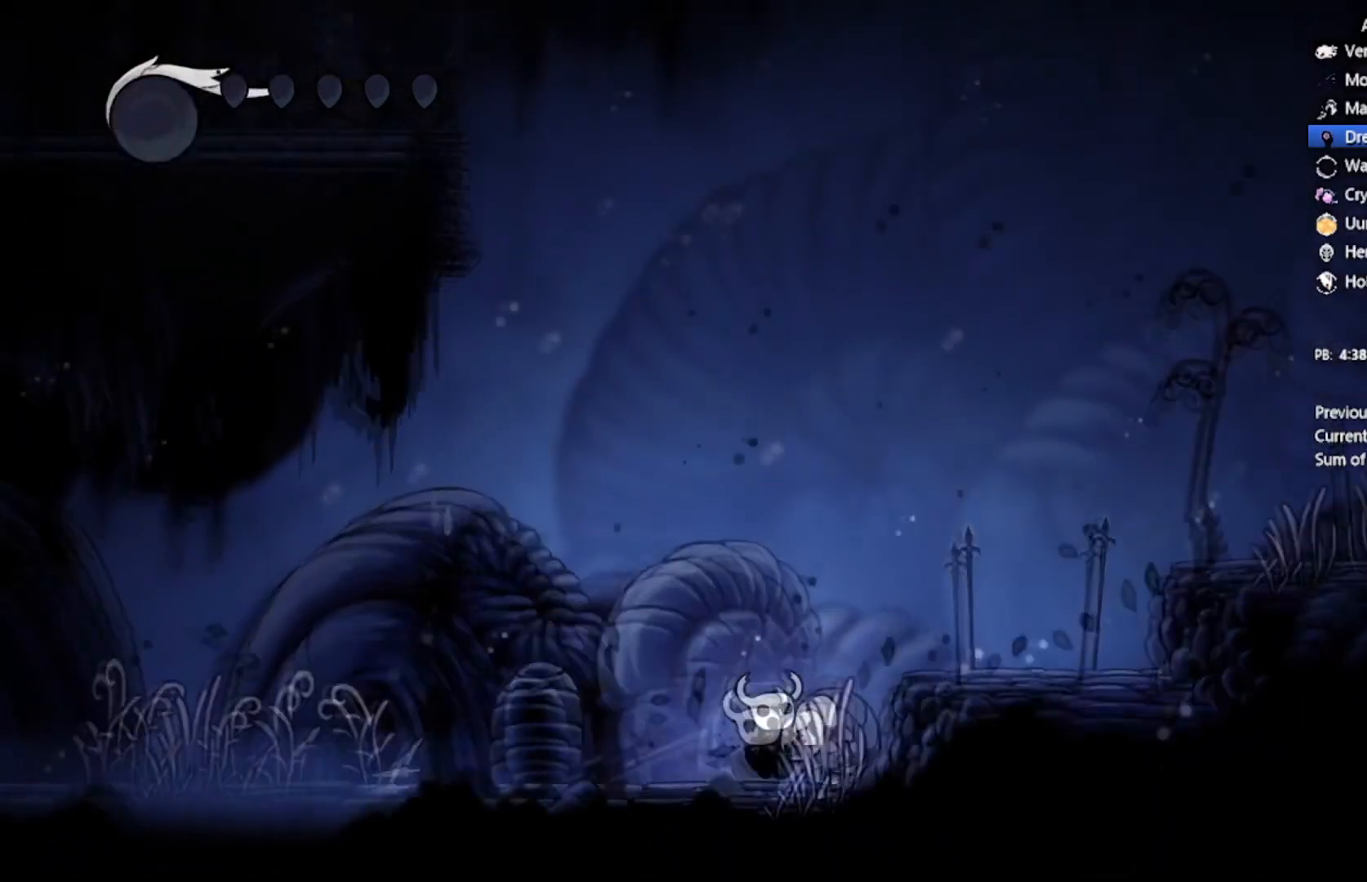
{"buttons": ["A"], "left_stick": "center", "events": [[467, "A", "down"]]}
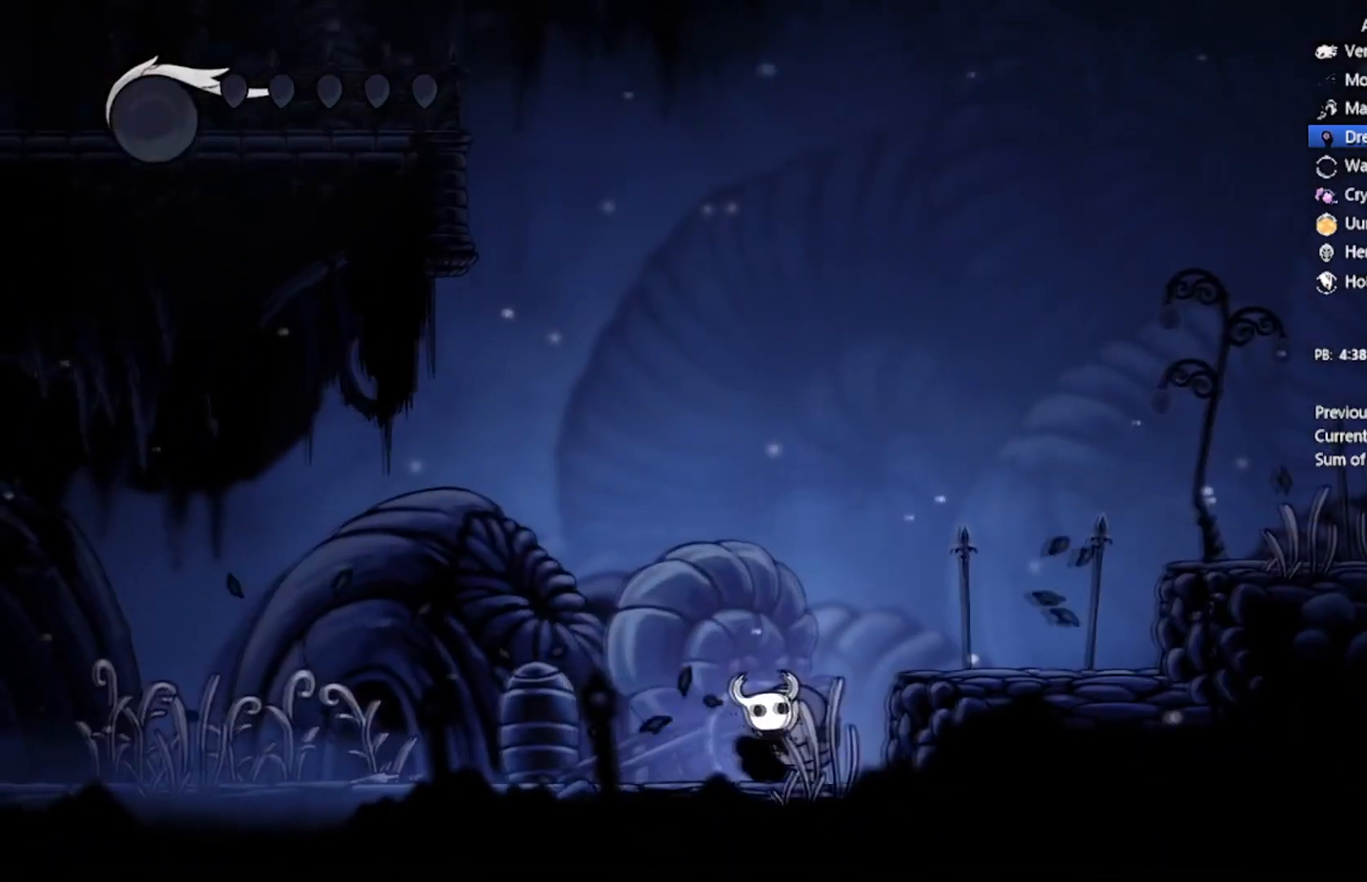
{"buttons": [], "left_stick": "center", "events": [[67, "A", "up"], [267, "A", "down"], [401, "A", "up"]]}
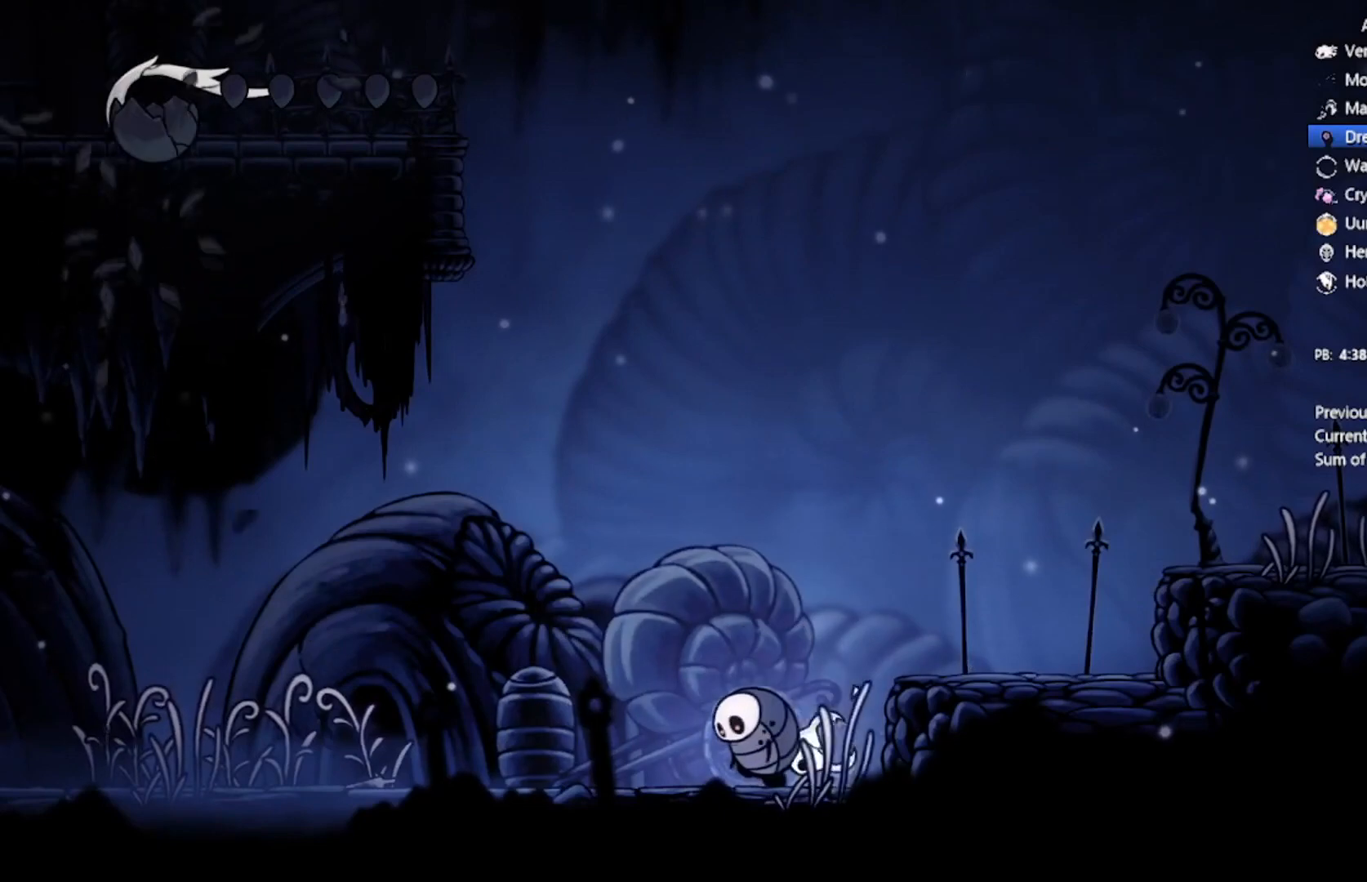
{"buttons": [], "left_stick": "center", "events": [[34, "A", "down"], [167, "A", "up"], [267, "A", "down"], [434, "A", "up"]]}
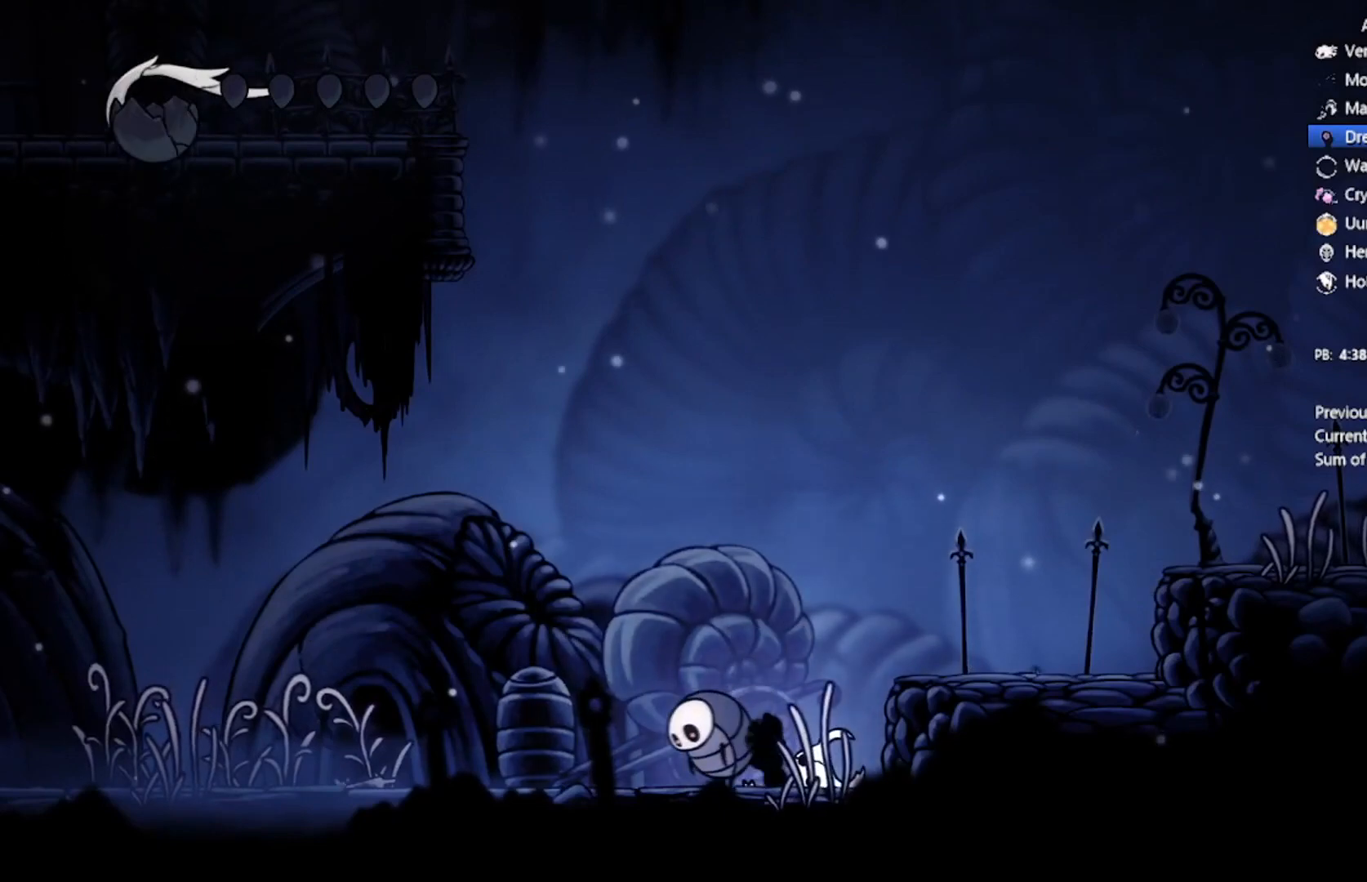
{"buttons": [], "left_stick": "center", "events": [[133, "A", "down"], [333, "A", "up"]]}
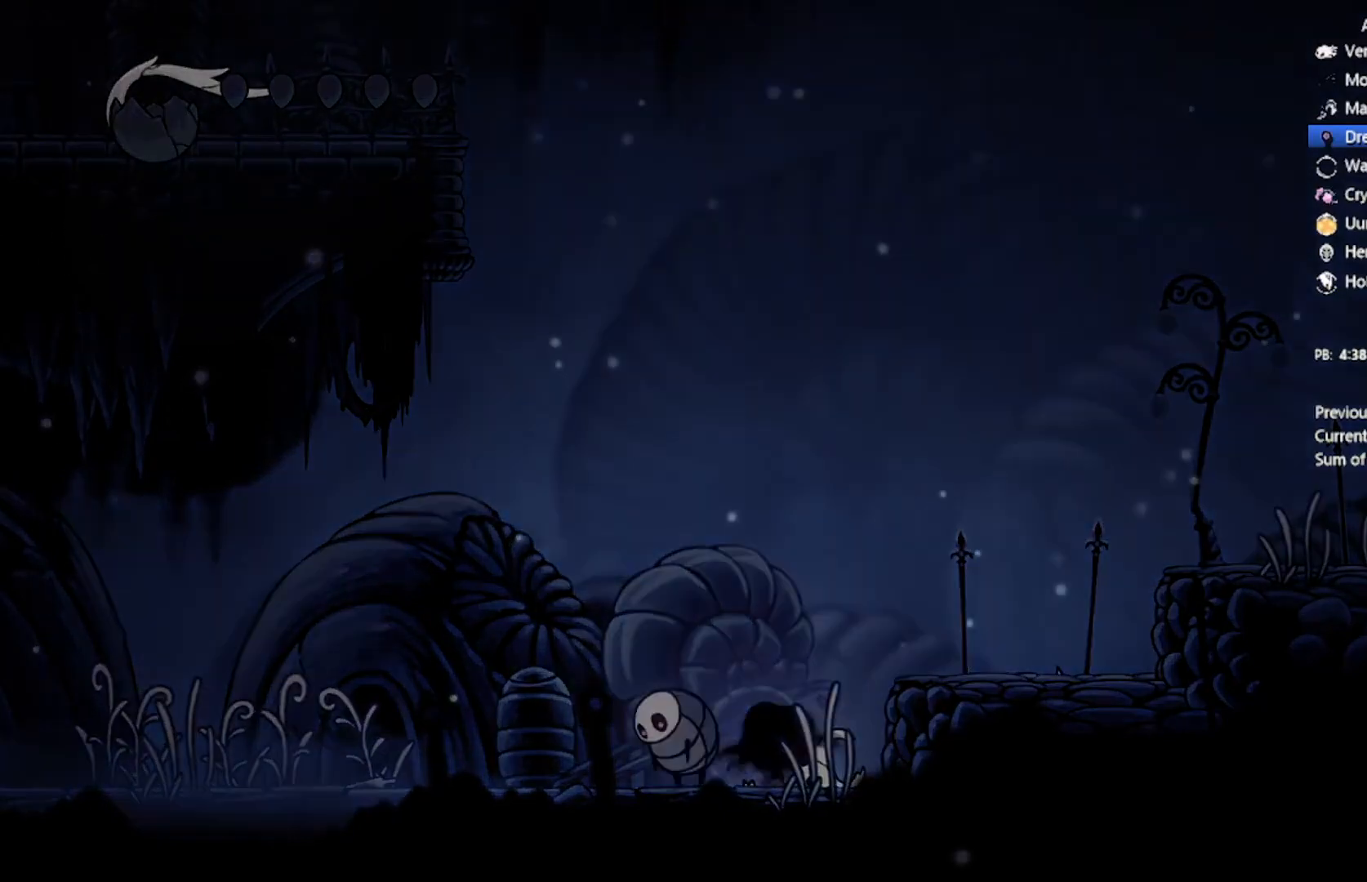
{"buttons": ["A"], "left_stick": "center", "events": [[367, "A", "down"]]}
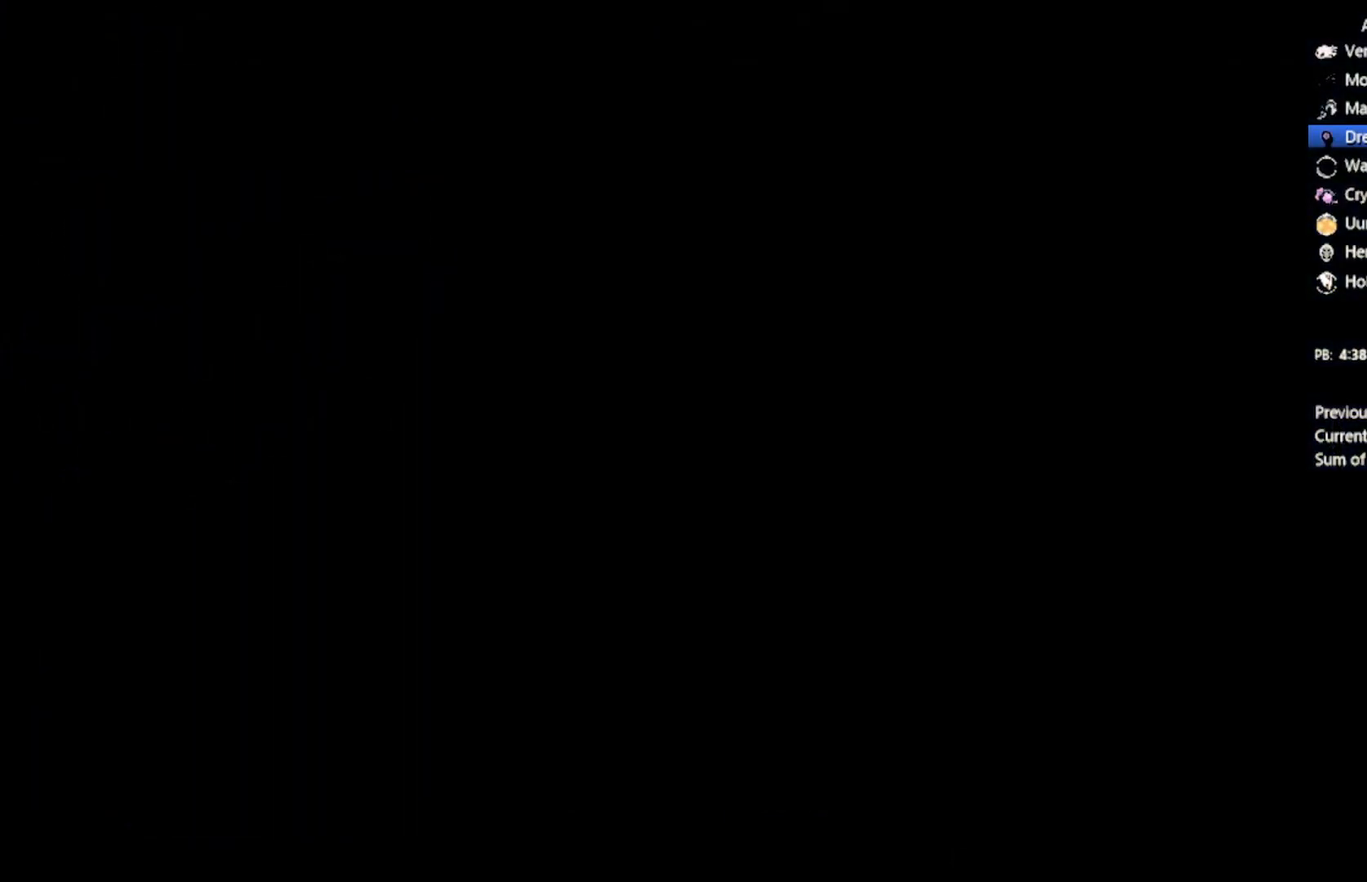
{"buttons": ["A"], "left_stick": "center", "events": [[33, "A", "up"], [100, "A", "down"], [267, "A", "up"], [367, "A", "down"]]}
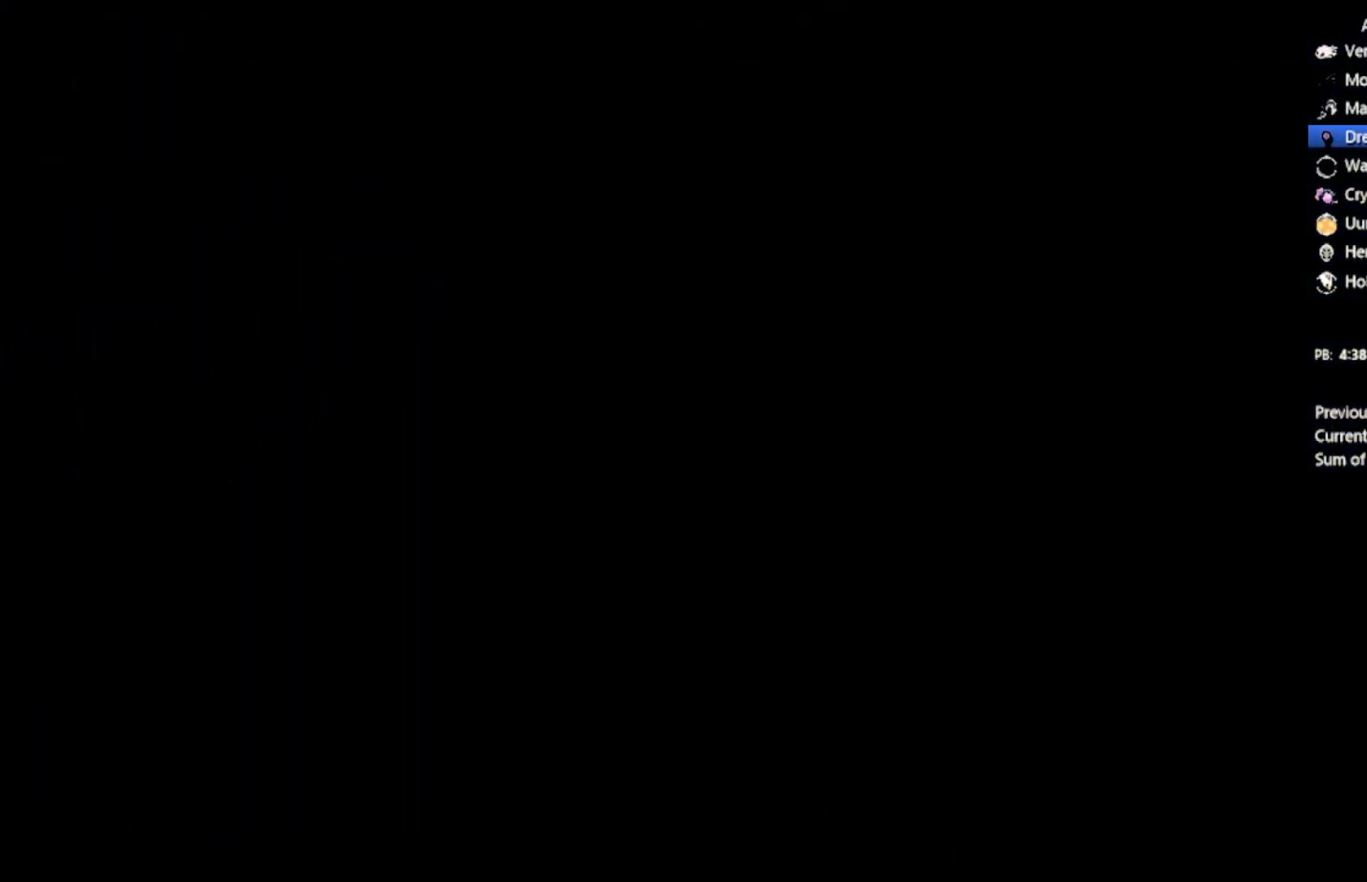
{"buttons": ["A"], "left_stick": "center", "events": [[34, "A", "up"], [167, "A", "down"], [334, "A", "up"], [467, "A", "down"]]}
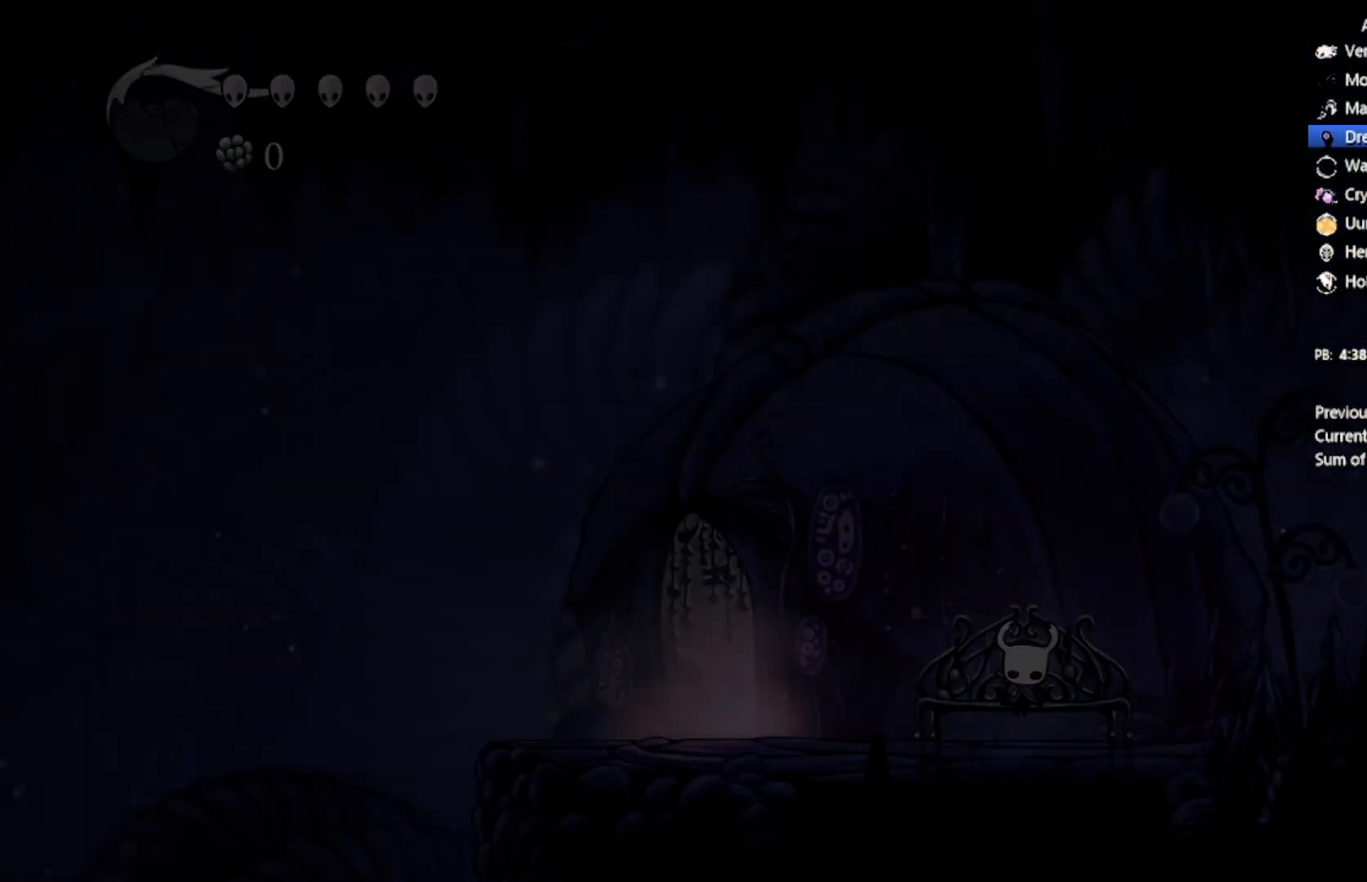
{"buttons": [], "left_stick": "center", "events": [[167, "A", "up"]]}
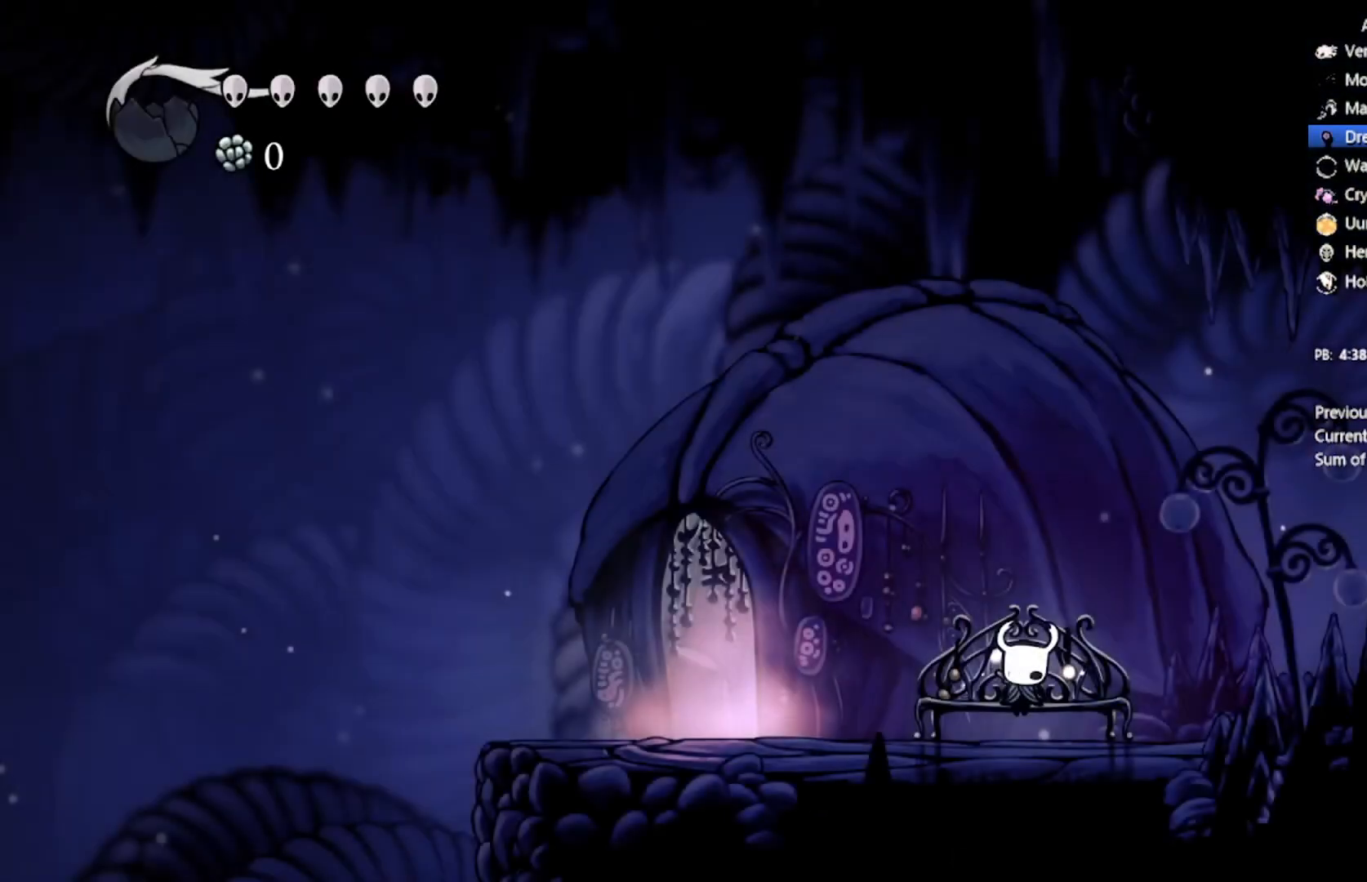
{"buttons": ["A", "DPAD_LEFT"], "left_stick": "center", "events": [[301, "DPAD_LEFT", "down"], [367, "A", "down"]]}
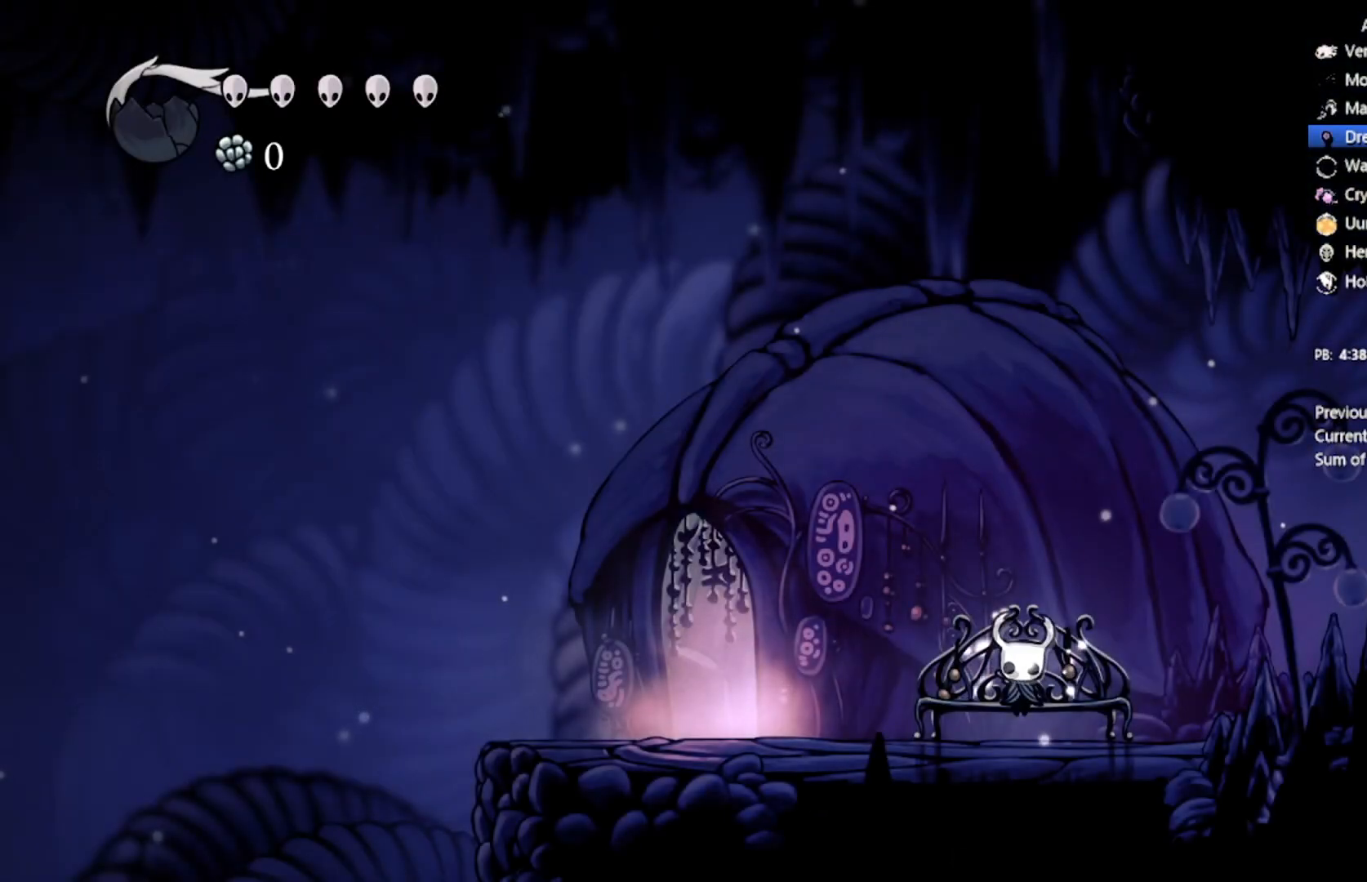
{"buttons": ["SELECT"], "left_stick": "center", "events": [[33, "A", "up"], [33, "DPAD_LEFT", "up"], [300, "SELECT", "down"]]}
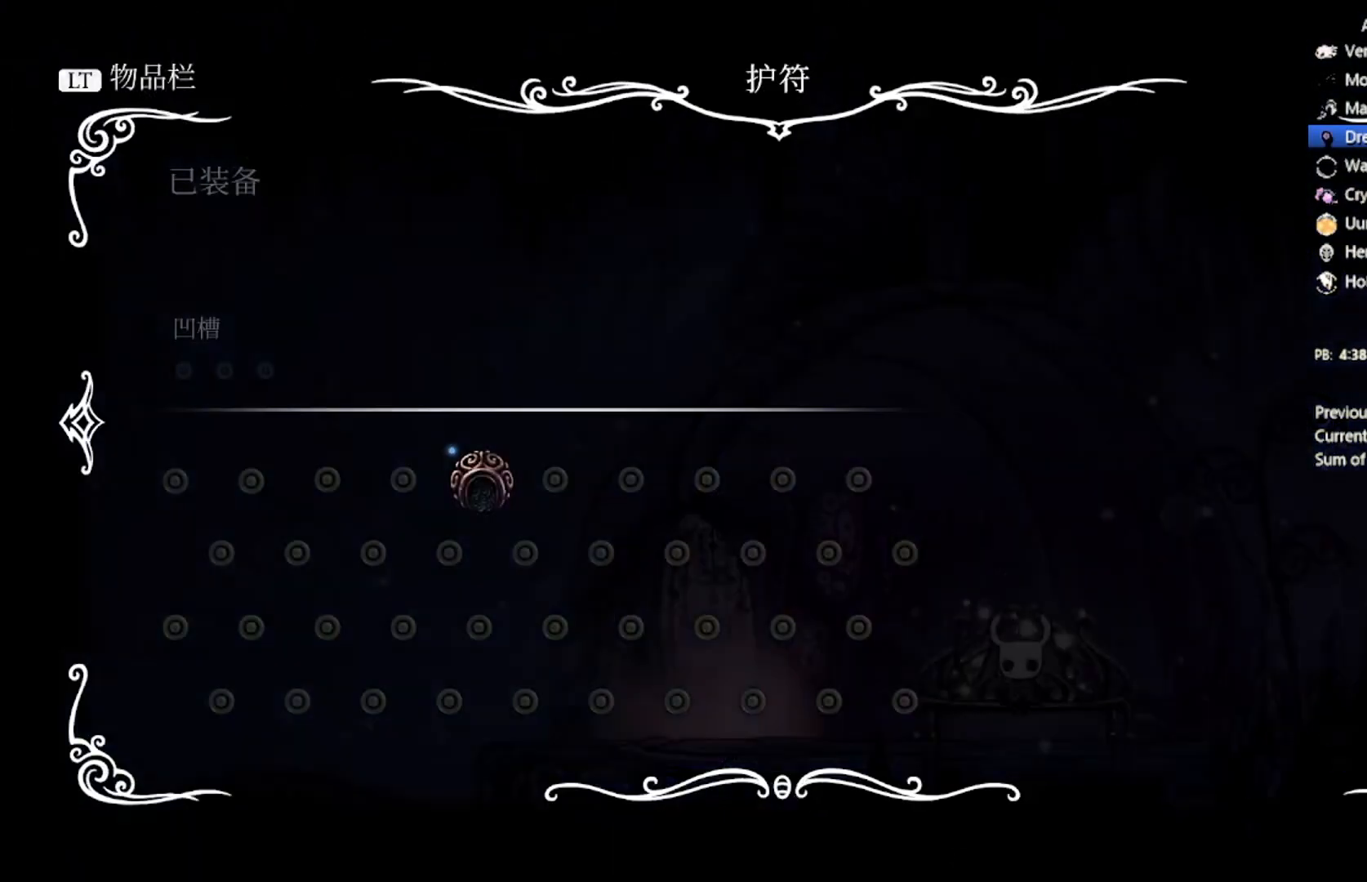
{"buttons": ["DPAD_RIGHT"], "left_stick": "center", "events": [[167, "SELECT", "up"], [434, "DPAD_RIGHT", "down"]]}
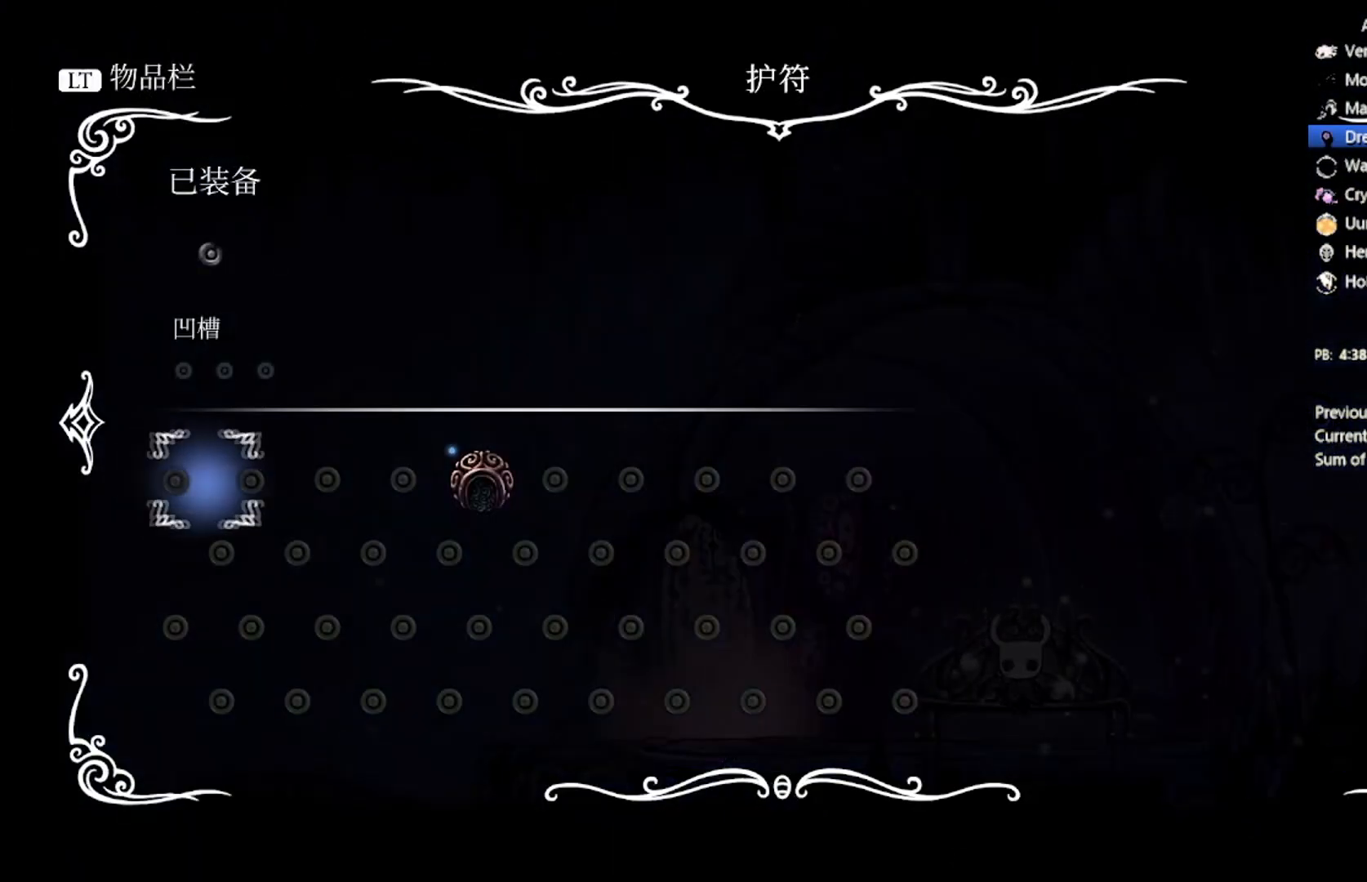
{"buttons": ["DPAD_RIGHT"], "left_stick": "center", "events": [[33, "DPAD_RIGHT", "up"], [100, "DPAD_RIGHT", "down"], [200, "DPAD_RIGHT", "up"], [267, "DPAD_RIGHT", "down"], [367, "DPAD_RIGHT", "up"], [434, "DPAD_RIGHT", "down"]]}
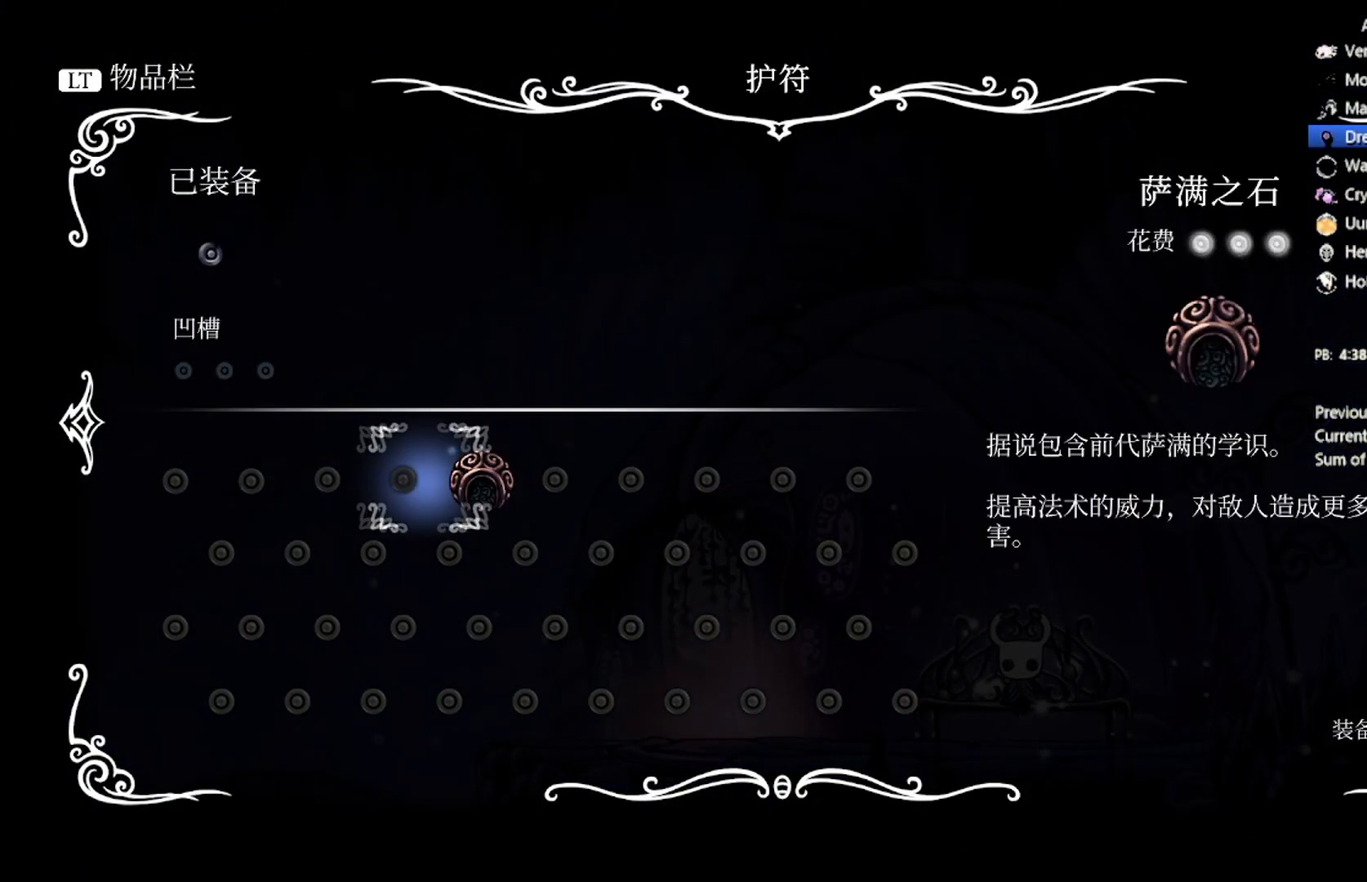
{"buttons": [], "left_stick": "center", "events": [[67, "A", "down"], [67, "DPAD_RIGHT", "up"], [501, "A", "up"]]}
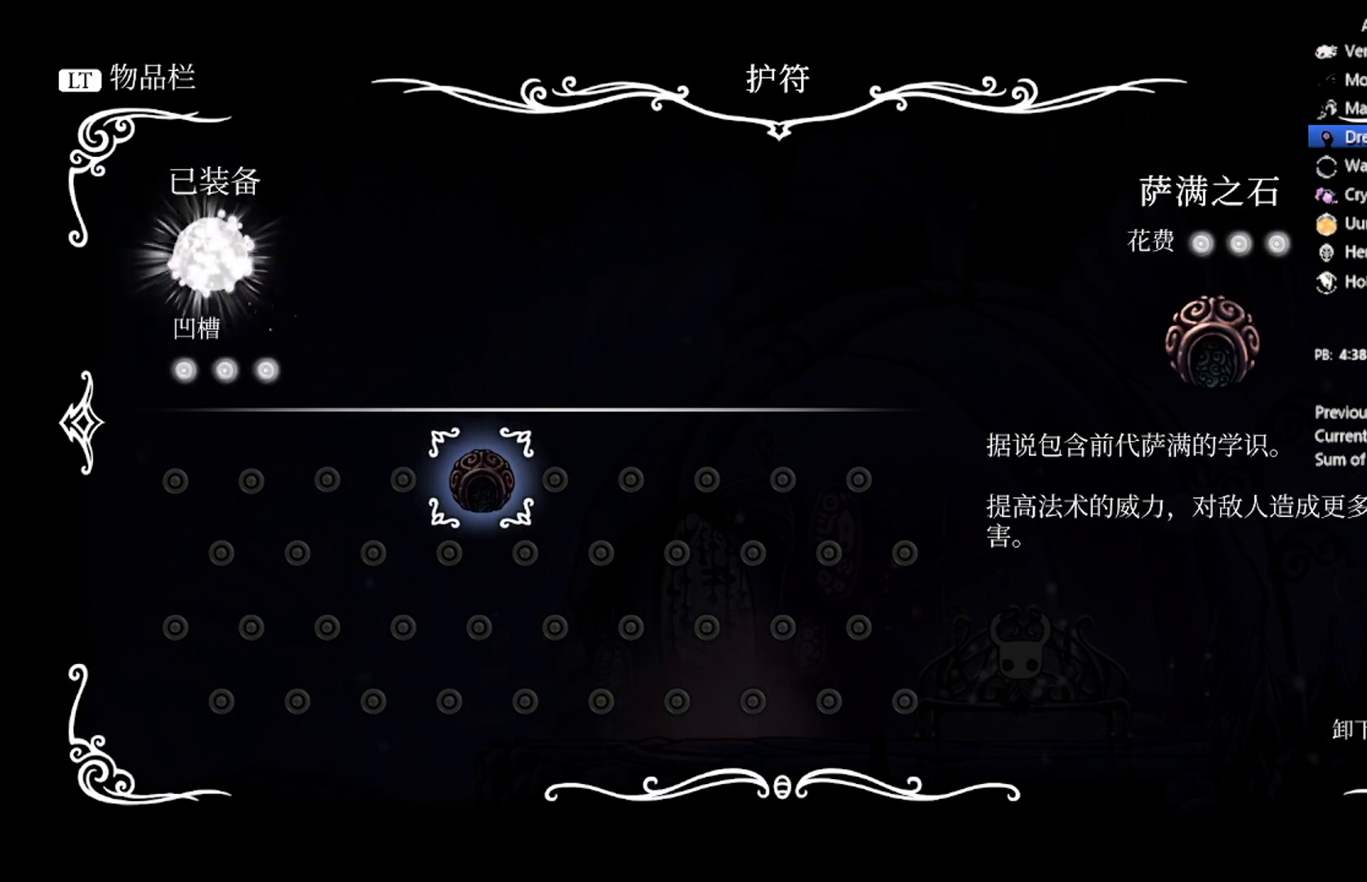
{"buttons": ["B"], "left_stick": "center", "events": [[300, "B", "down"]]}
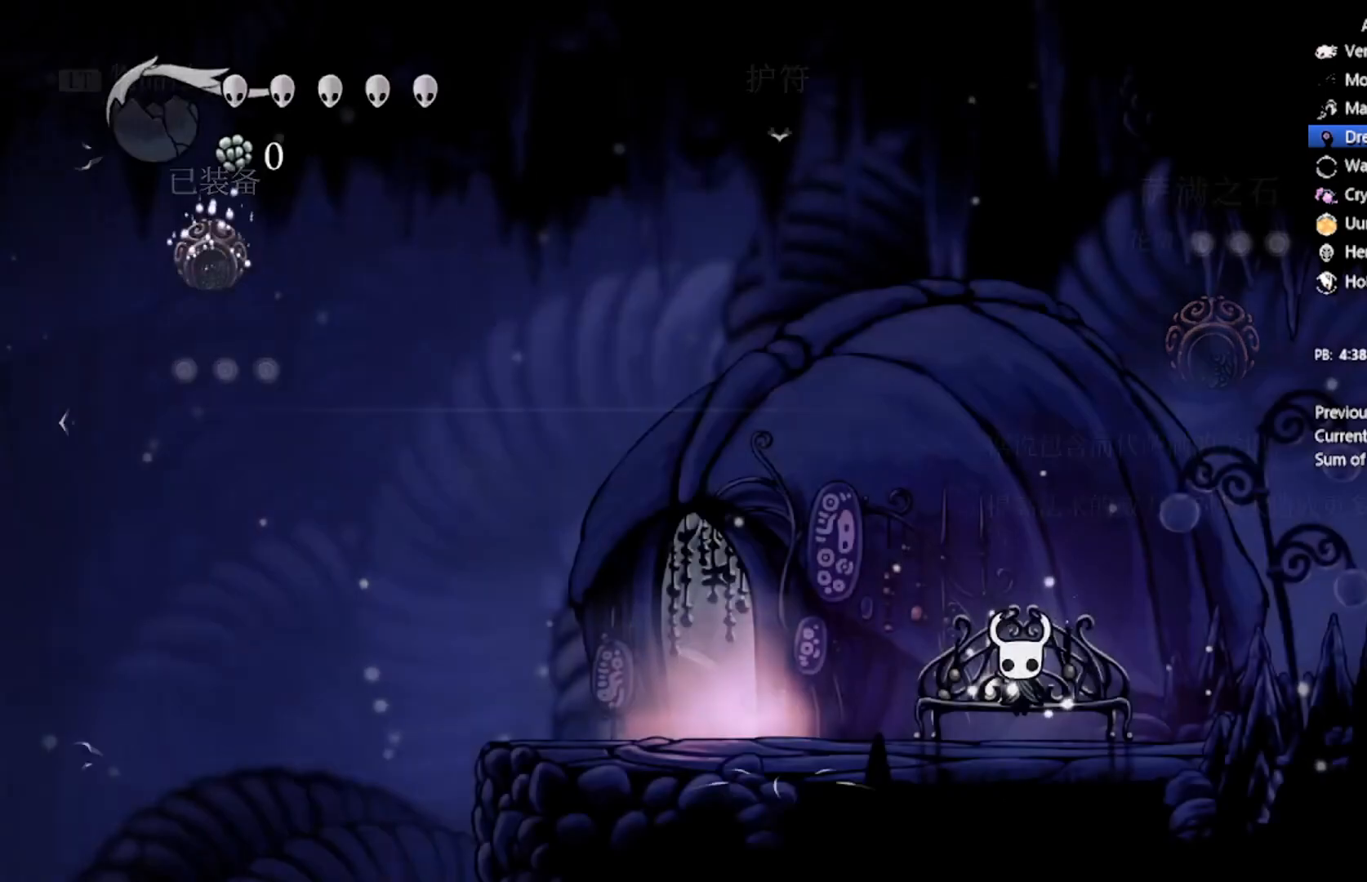
{"buttons": ["DPAD_LEFT"], "left_stick": "center", "events": [[67, "B", "up"], [134, "DPAD_LEFT", "down"]]}
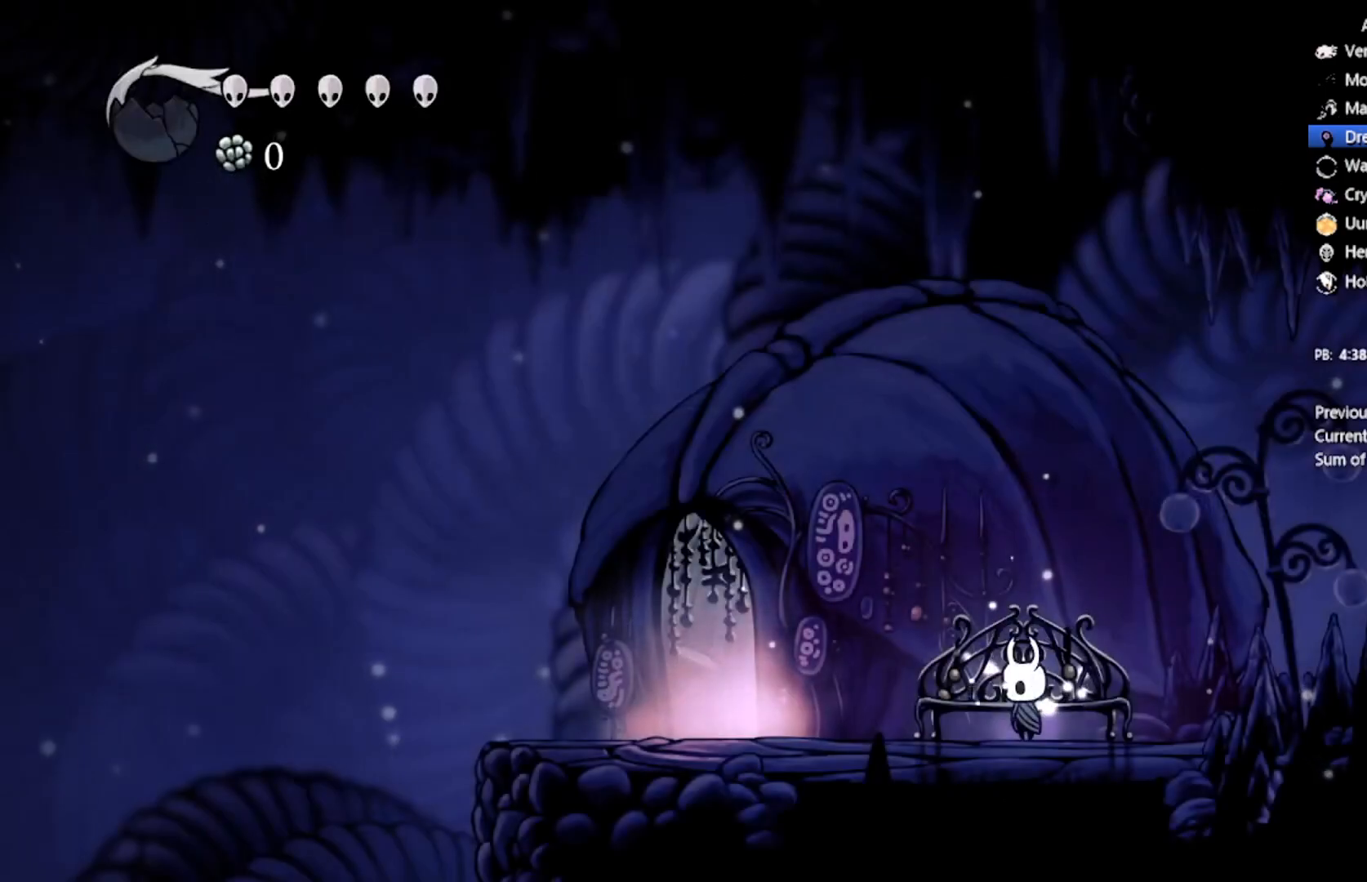
{"buttons": ["DPAD_LEFT"], "left_stick": "center", "events": [[67, "R2", "down"], [367, "R2", "up"]]}
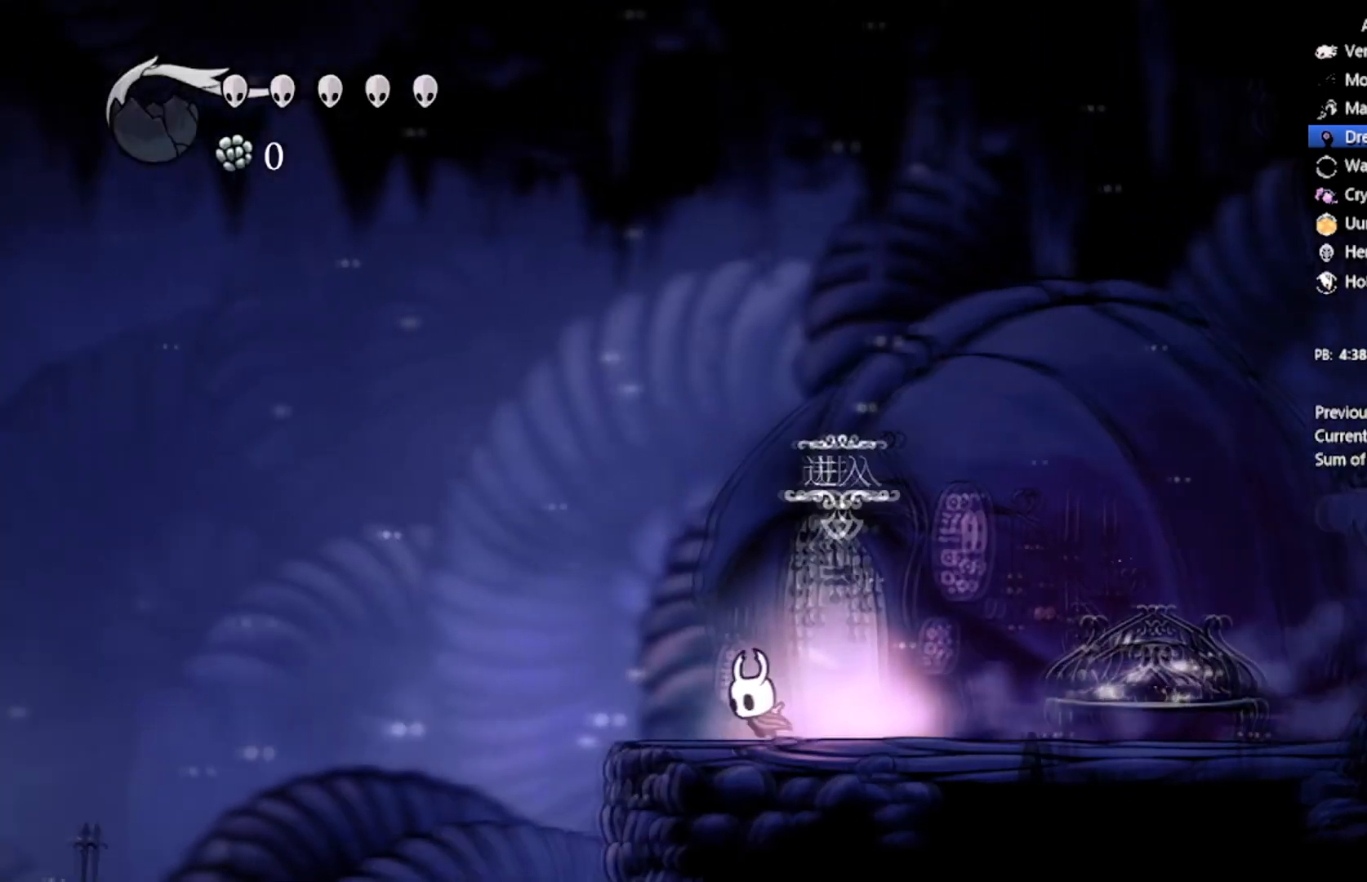
{"buttons": ["DPAD_LEFT"], "left_stick": "center", "events": [[100, "A", "down"], [367, "A", "up"]]}